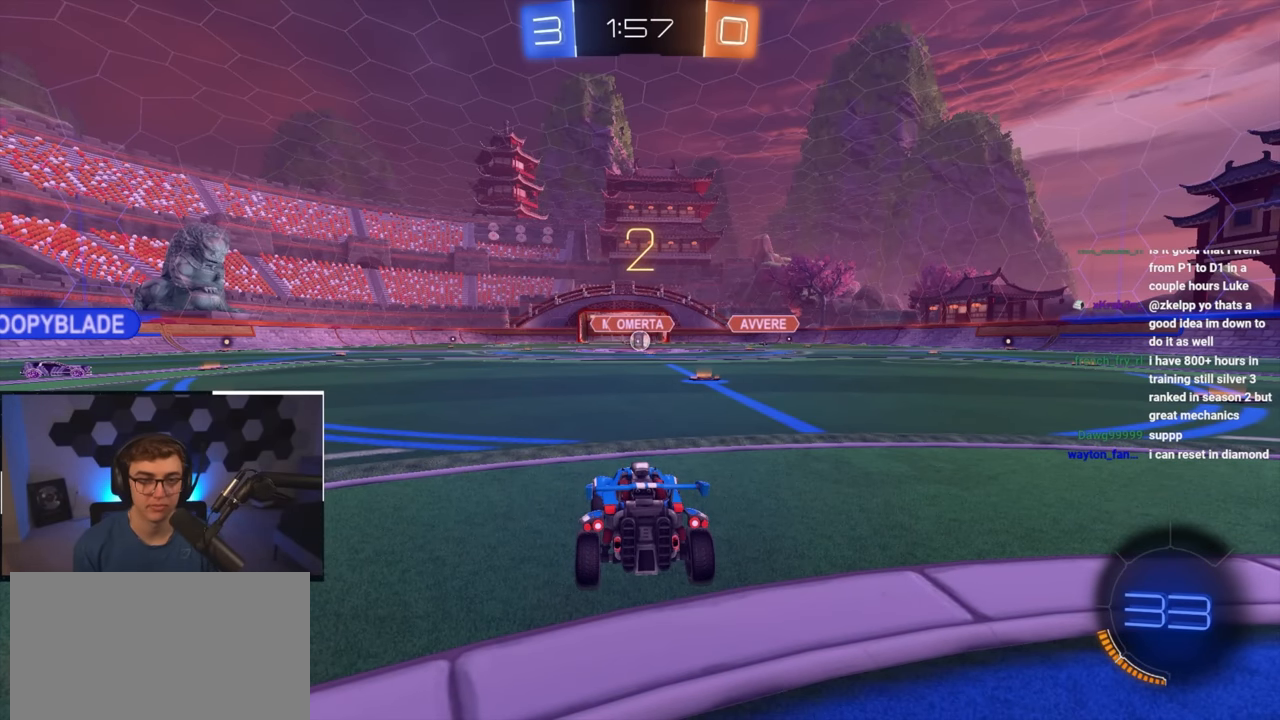
Gameplay with a controller (PlayStation layout); each line is a JSON object with the inputs held at the frame after it. "events" lists button and stick changes between this image and that frame as [ms after this image, input, new state], when the widget could be followed in between.
{"buttons": [], "left_stick": "center", "right_stick": "center", "events": [[83, "TRIANGLE", "down"], [216, "TRIANGLE", "up"], [333, "TRIANGLE", "down"], [433, "TRIANGLE", "up"]]}
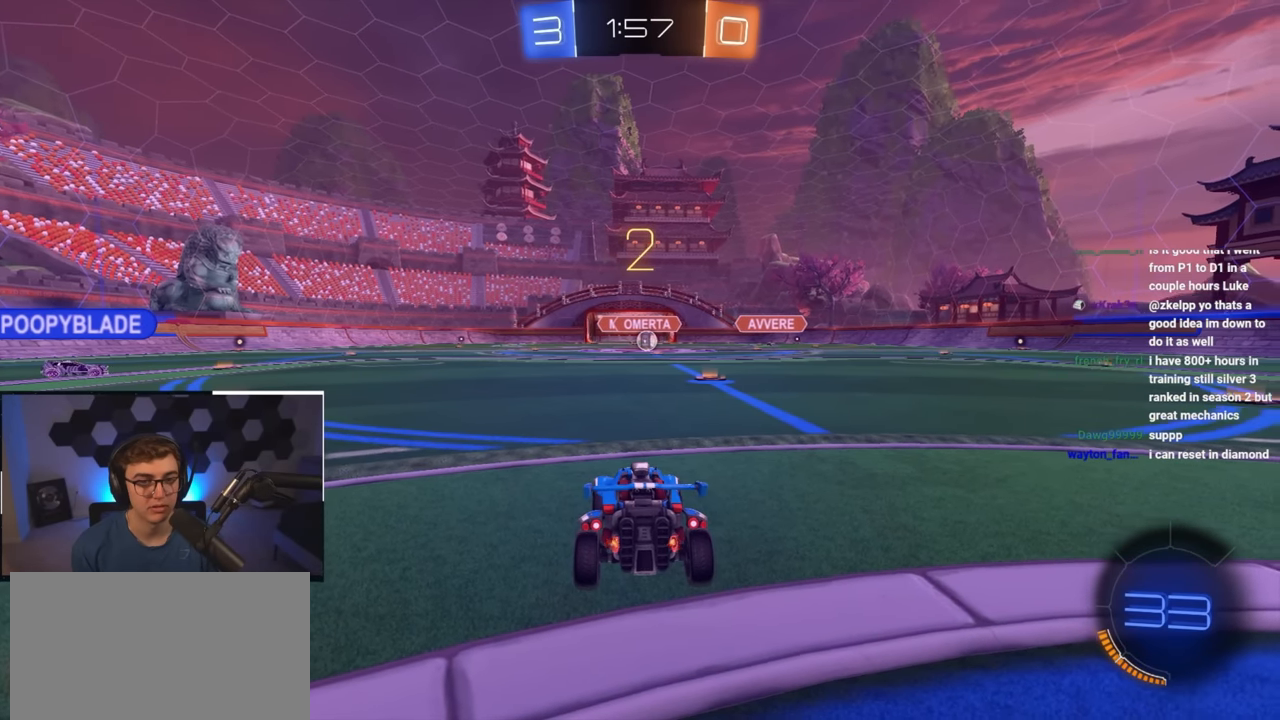
{"buttons": [], "left_stick": "up", "right_stick": "right", "events": [[116, "right_stick", "right"], [183, "left_stick", "up"]]}
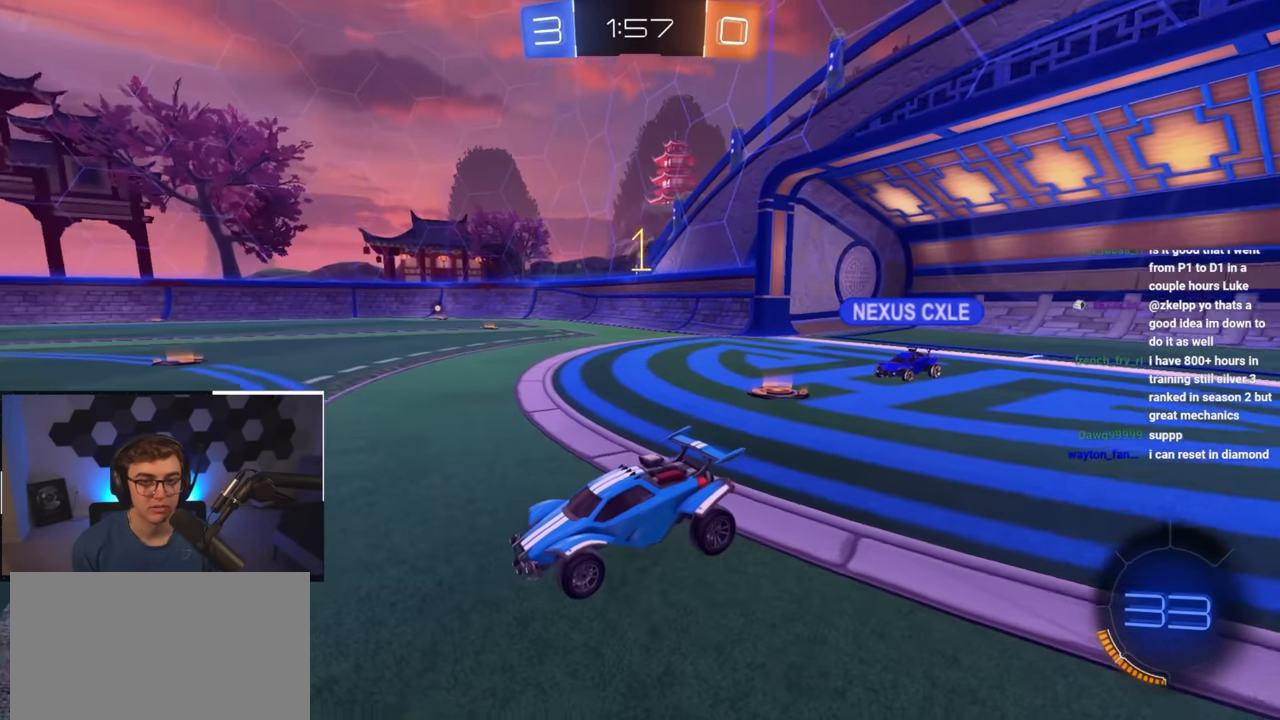
{"buttons": [], "left_stick": "up", "right_stick": "center", "events": [[183, "right_stick", "center"]]}
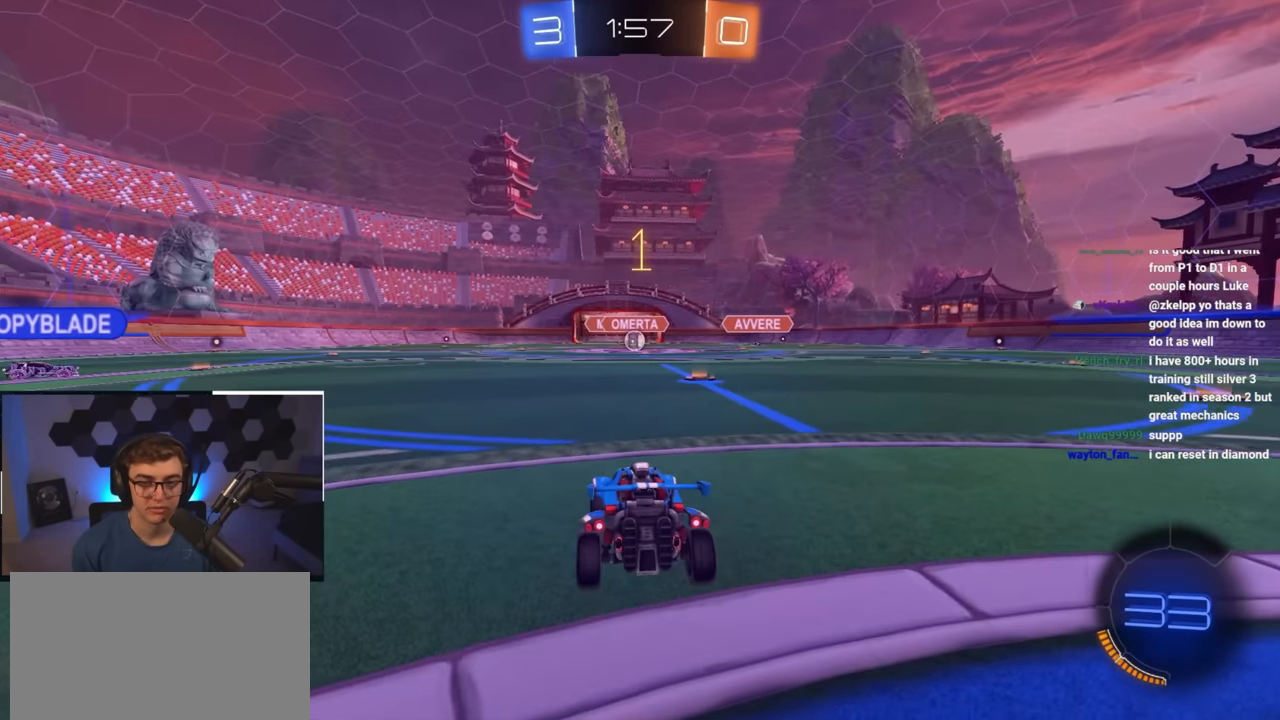
{"buttons": [], "left_stick": "up", "right_stick": "center", "events": []}
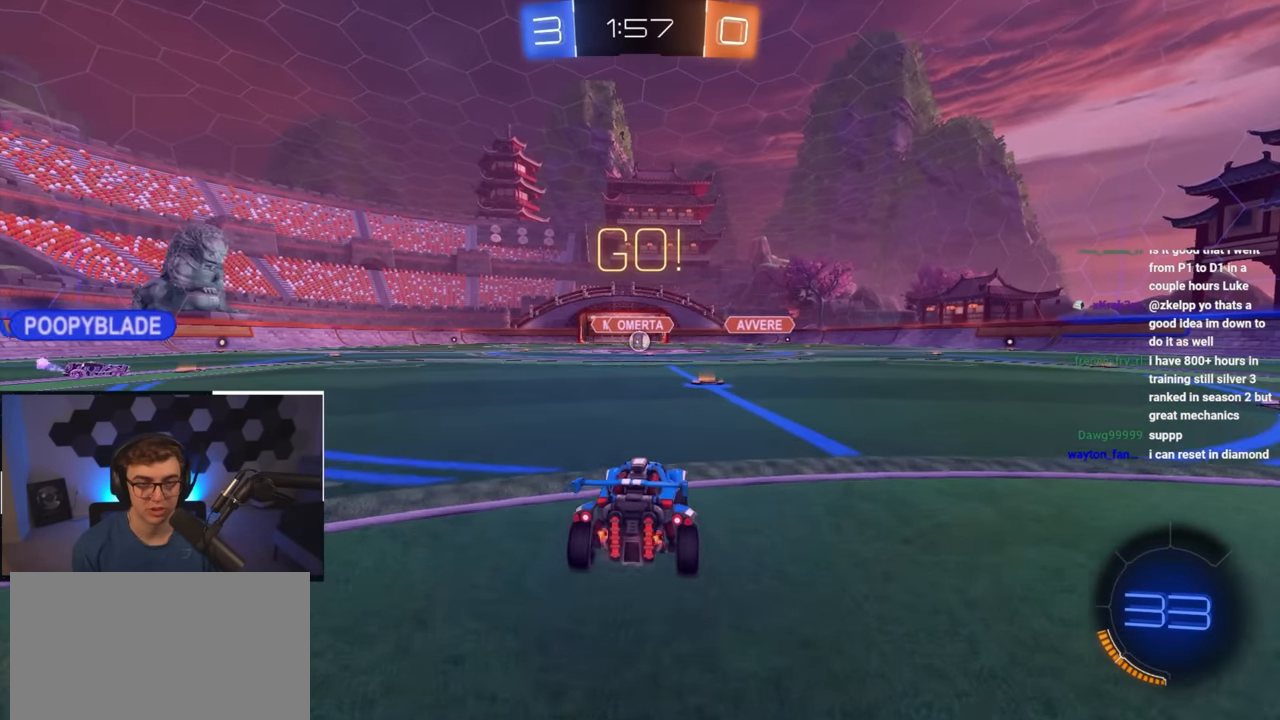
{"buttons": [], "left_stick": "up", "right_stick": "center", "events": [[100, "CROSS", "down"], [216, "CROSS", "up"], [283, "CROSS", "down"], [366, "CROSS", "up"]]}
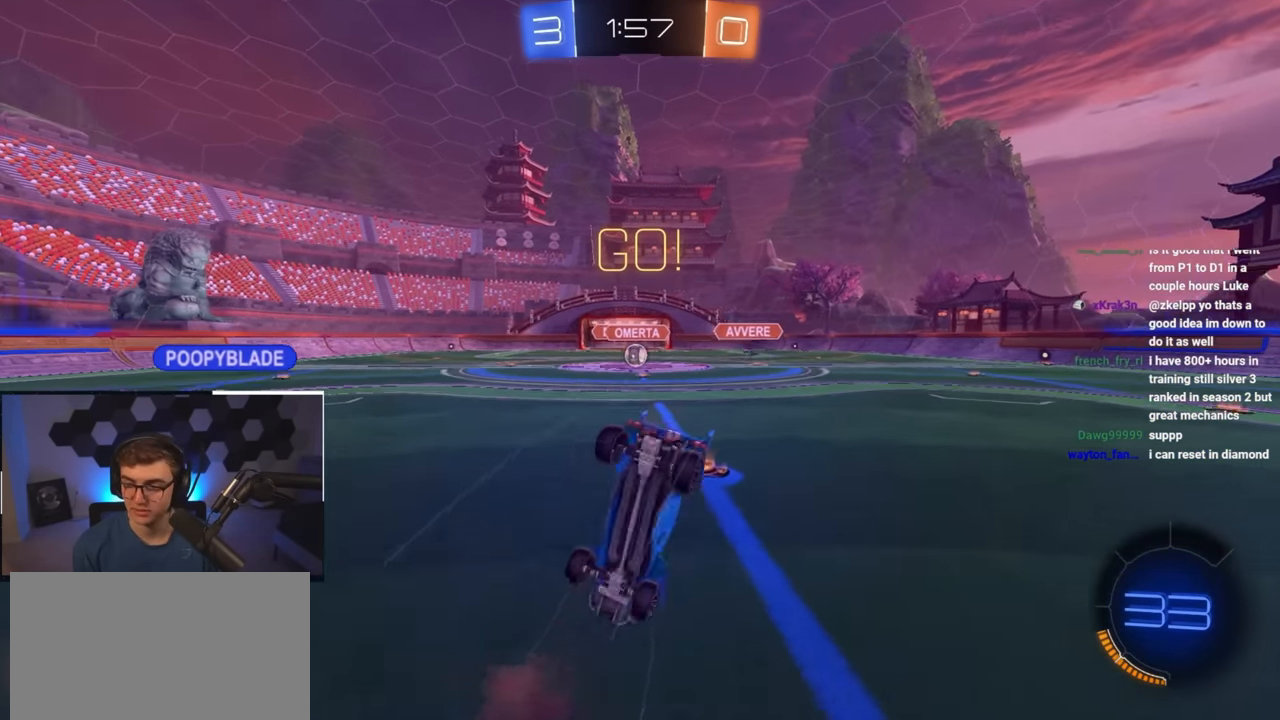
{"buttons": [], "left_stick": "center", "right_stick": "center", "events": [[50, "left_stick", "center"]]}
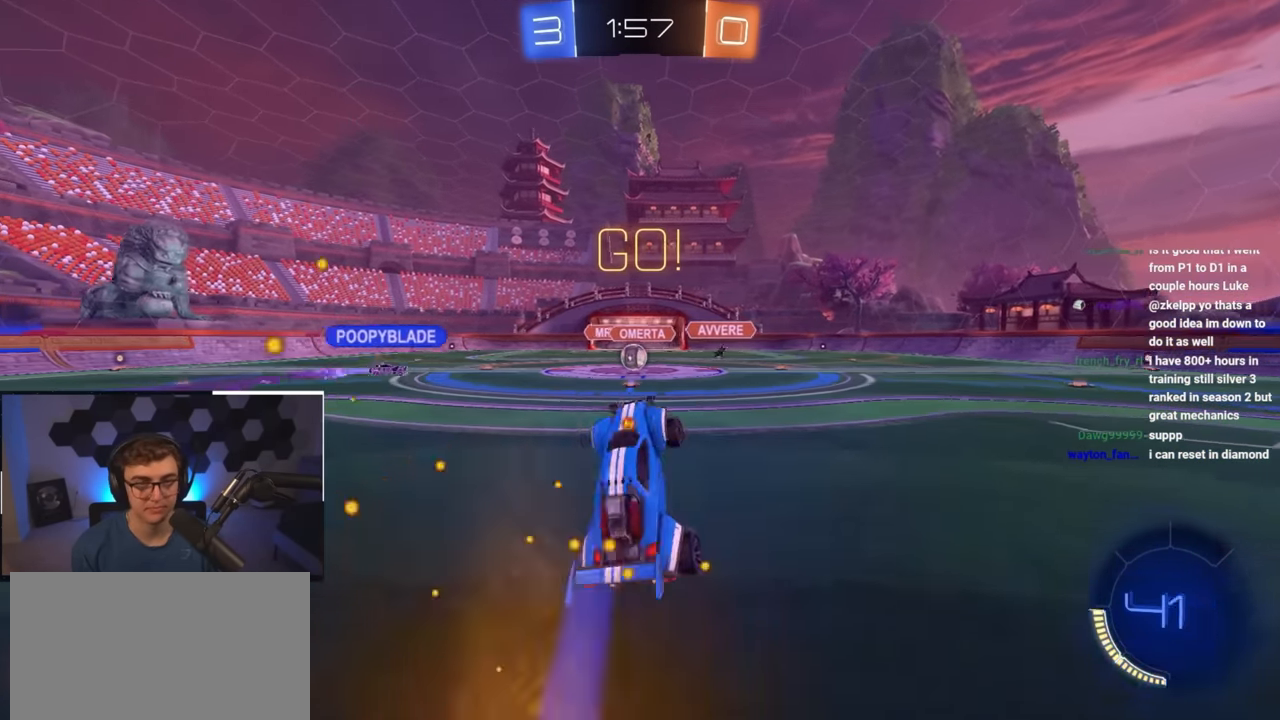
{"buttons": [], "left_stick": "up", "right_stick": "center", "events": [[366, "left_stick", "up"]]}
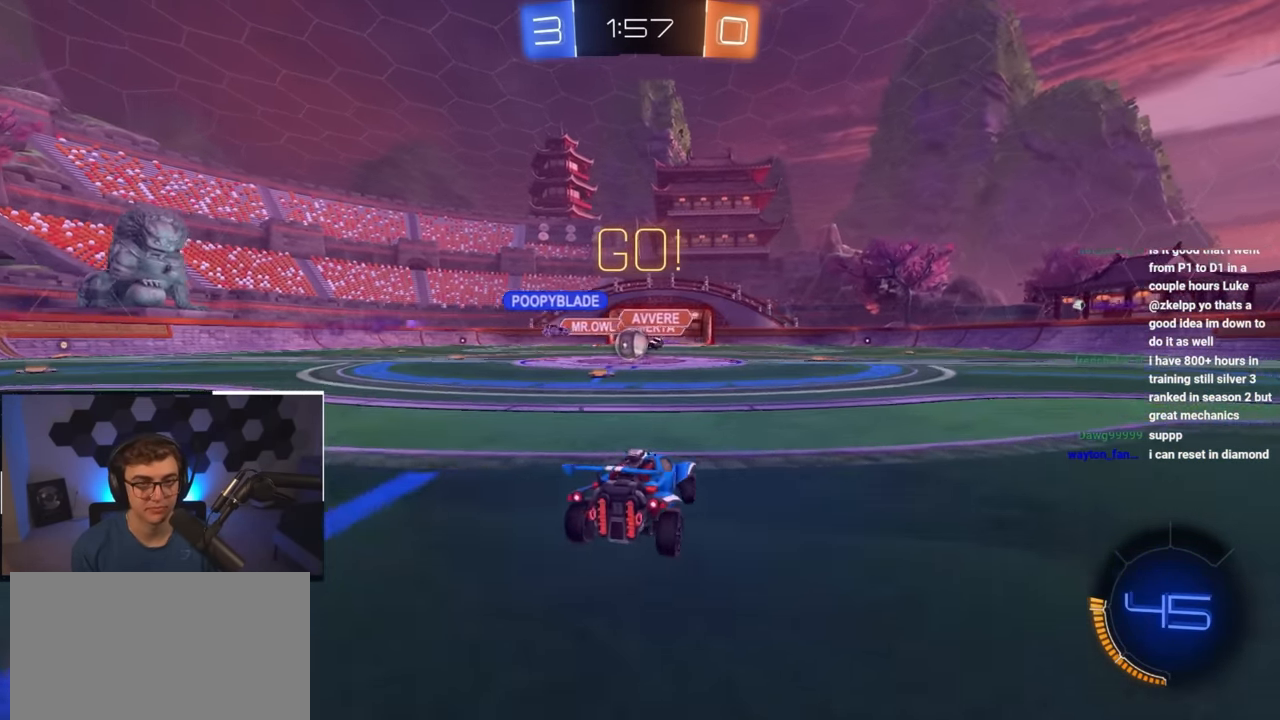
{"buttons": [], "left_stick": "up-right", "right_stick": "center", "events": [[283, "left_stick", "up-right"]]}
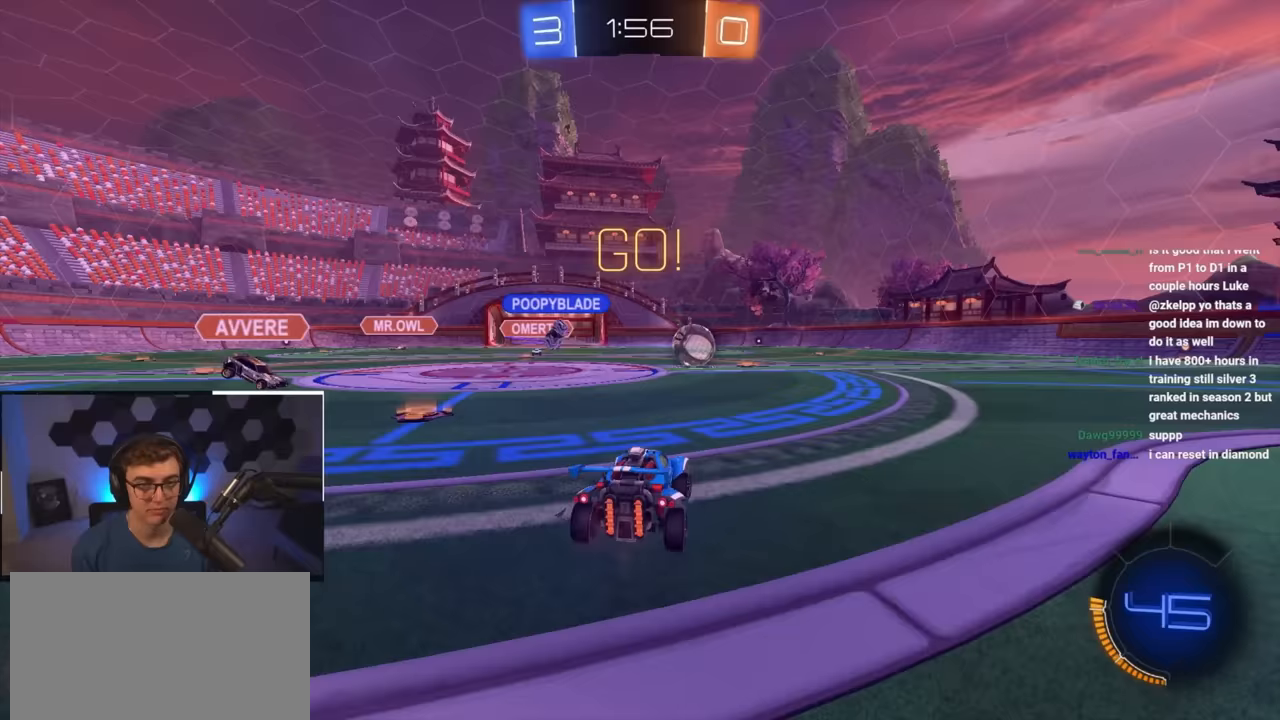
{"buttons": ["L2"], "left_stick": "up", "right_stick": "center", "events": [[100, "L2", "down"], [367, "TRIANGLE", "down"], [367, "left_stick", "up"], [483, "TRIANGLE", "up"]]}
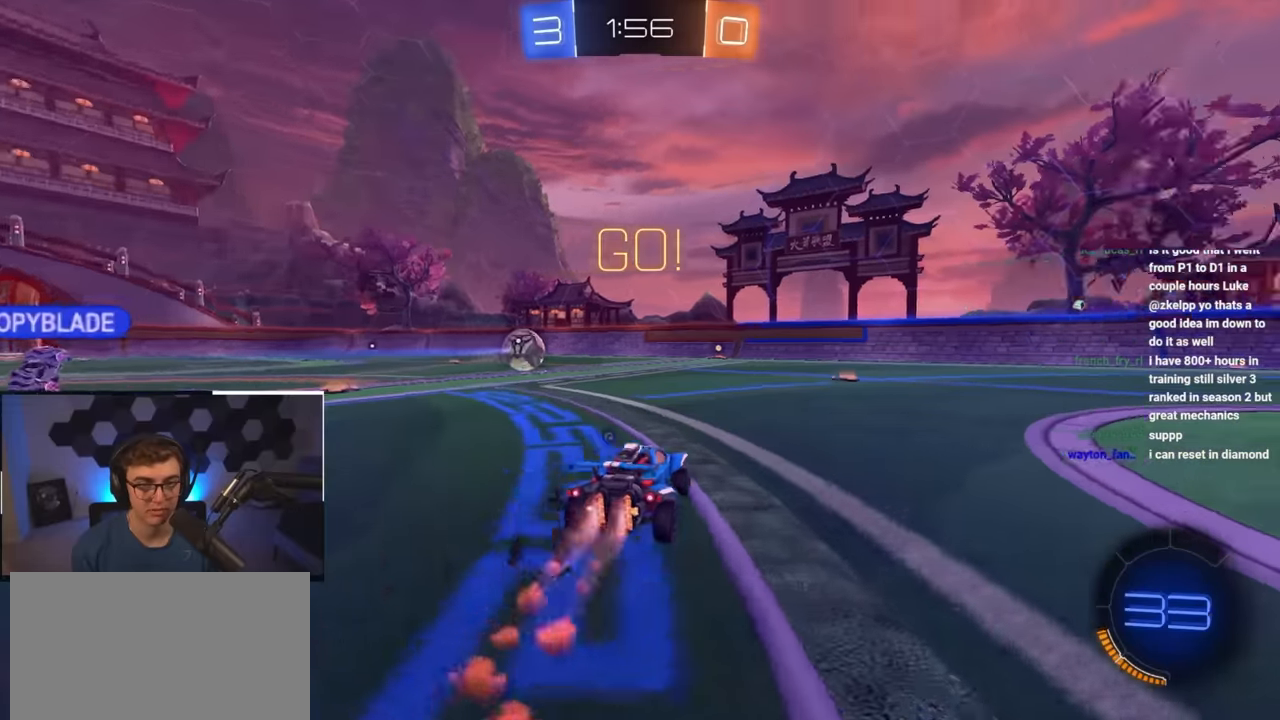
{"buttons": [], "left_stick": "center", "right_stick": "center", "events": [[183, "L2", "up"], [500, "left_stick", "center"]]}
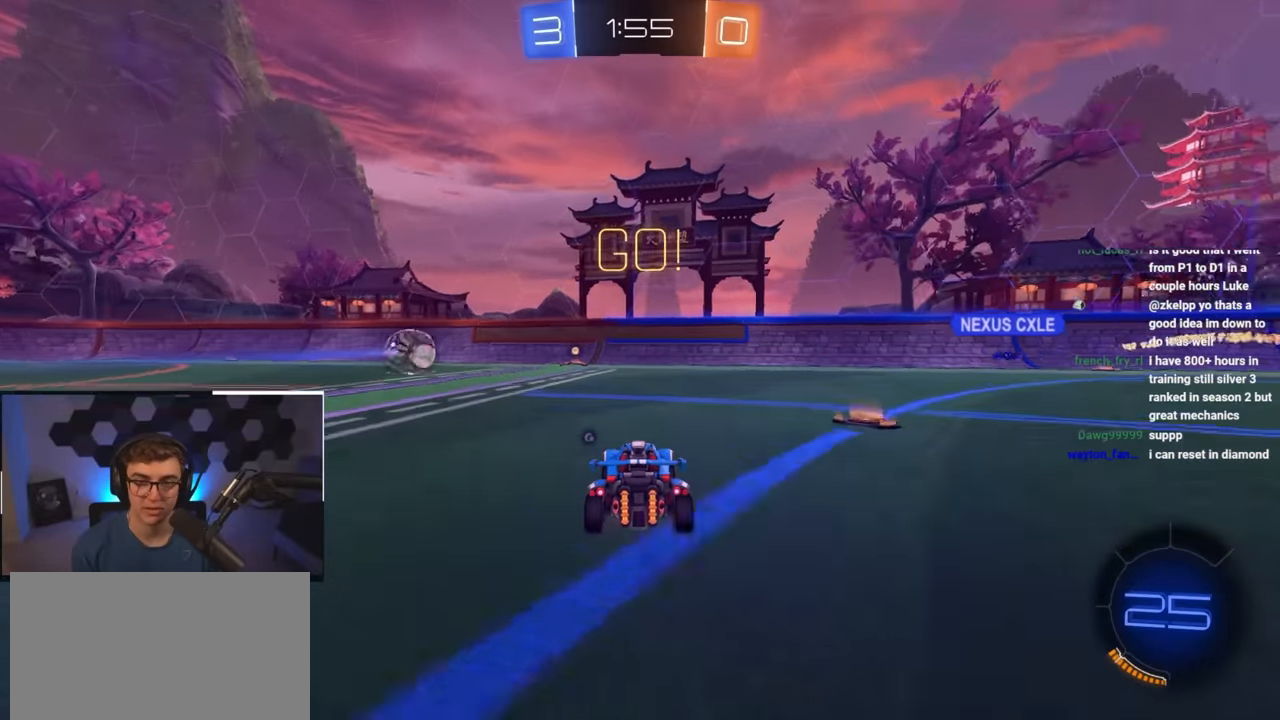
{"buttons": [], "left_stick": "center", "right_stick": "center", "events": [[283, "TRIANGLE", "down"], [333, "TRIANGLE", "up"]]}
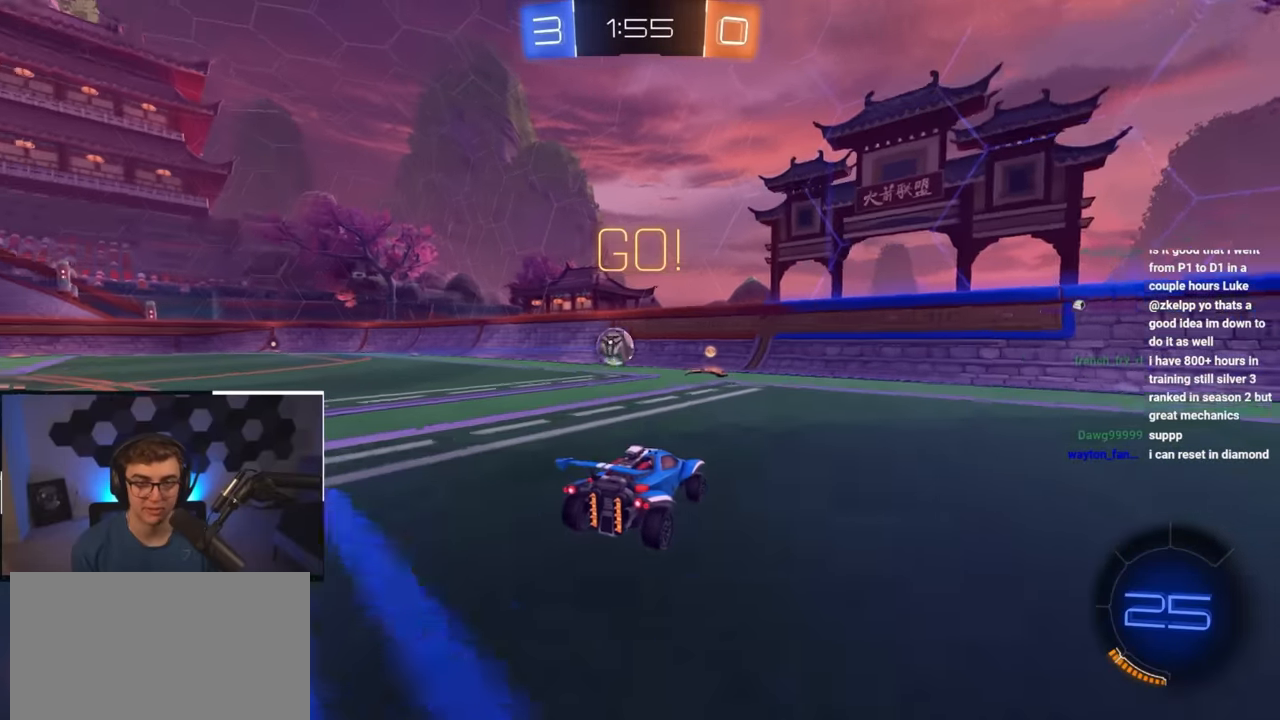
{"buttons": [], "left_stick": "center", "right_stick": "center", "events": [[300, "left_stick", "down"], [483, "left_stick", "center"]]}
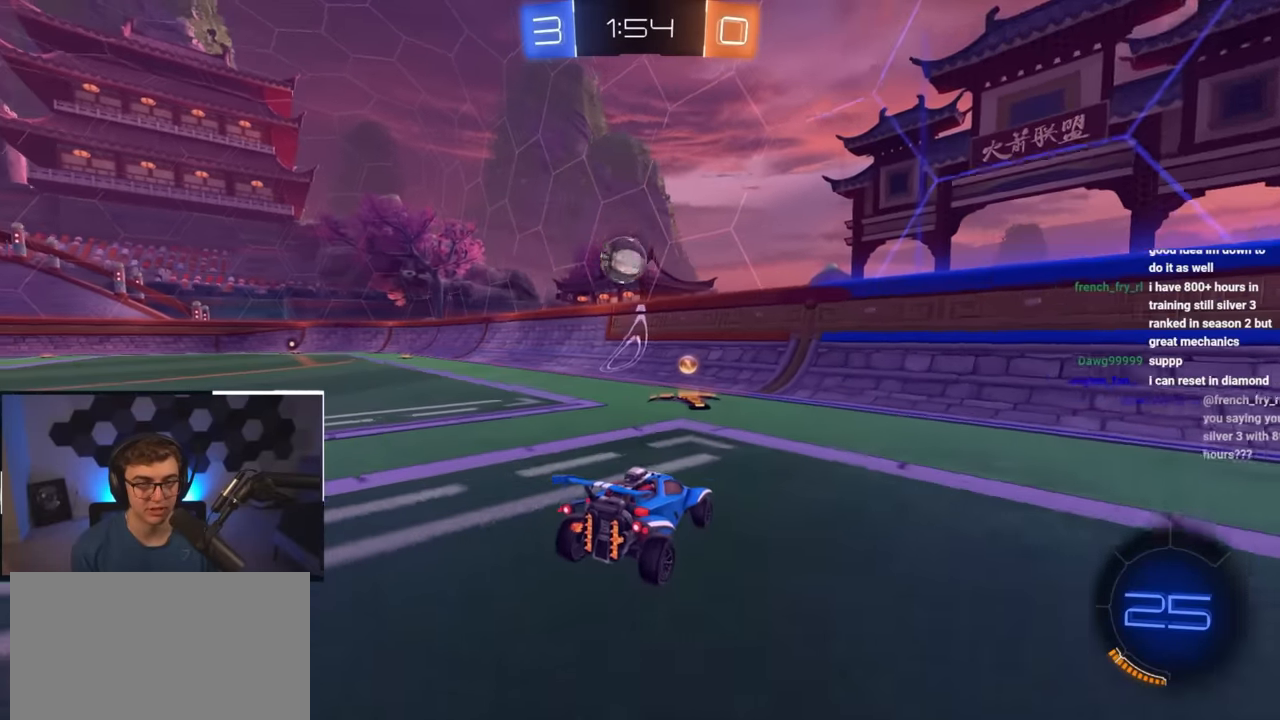
{"buttons": ["L2"], "left_stick": "up", "right_stick": "center", "events": [[183, "left_stick", "up-left"], [283, "L2", "down"], [317, "left_stick", "up"]]}
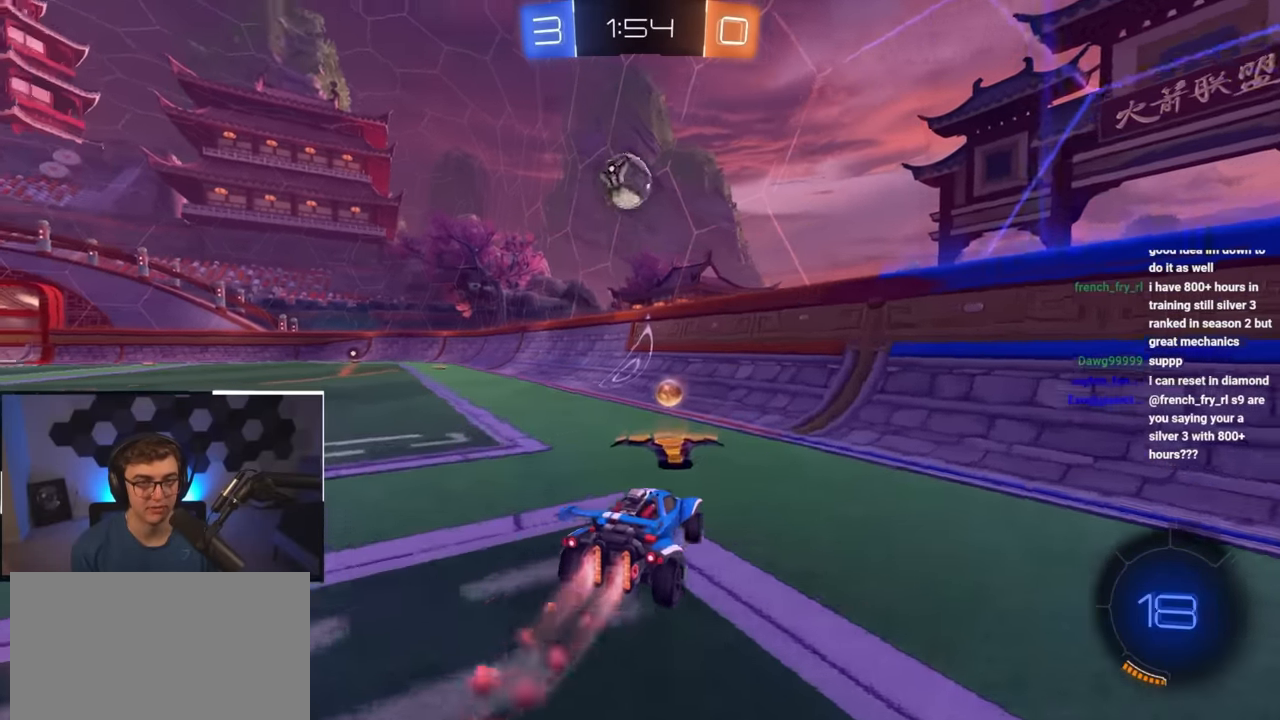
{"buttons": [], "left_stick": "up", "right_stick": "center", "events": [[267, "L2", "up"]]}
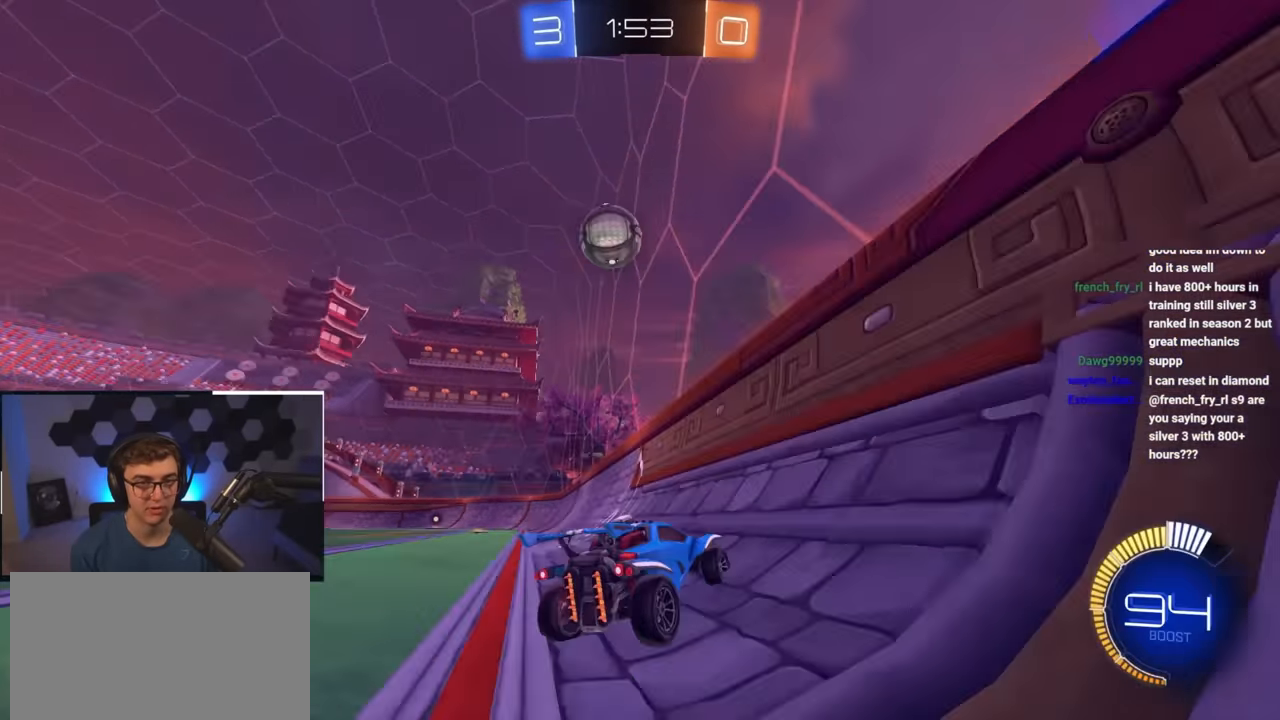
{"buttons": [], "left_stick": "down-left", "right_stick": "center", "events": [[400, "left_stick", "down-left"]]}
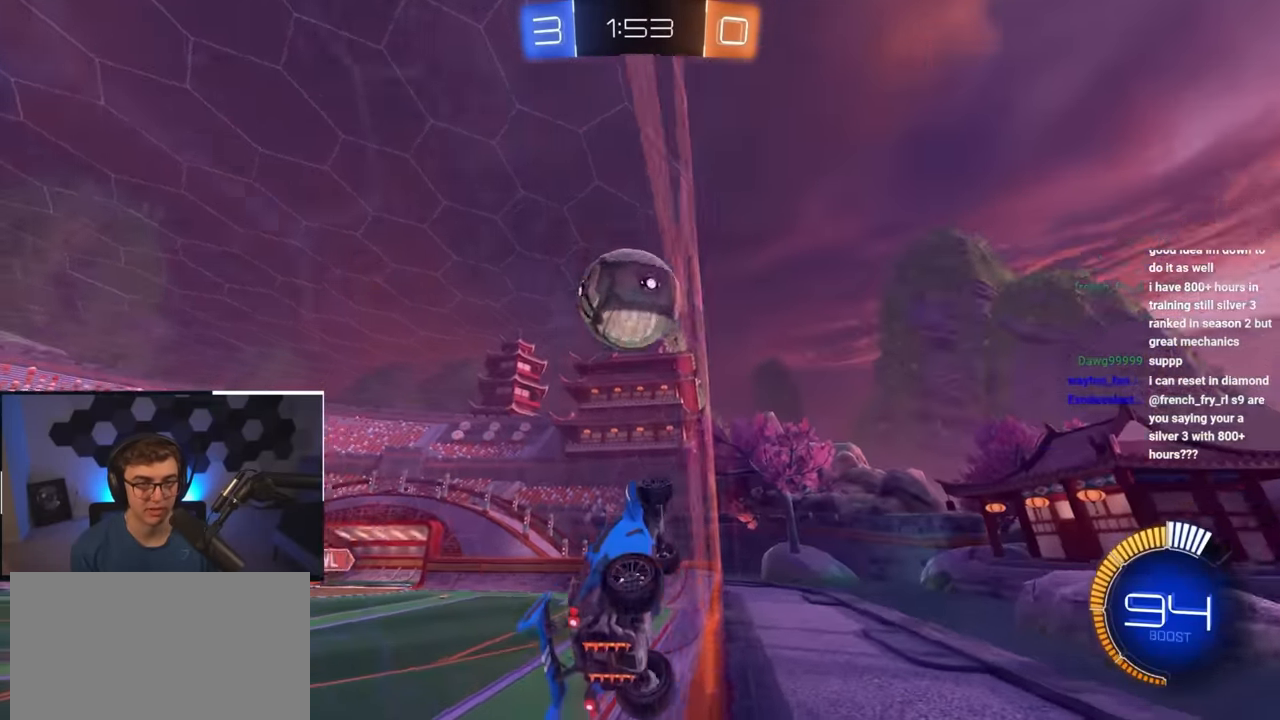
{"buttons": ["L2"], "left_stick": "up-left", "right_stick": "center", "events": [[50, "left_stick", "up"], [333, "left_stick", "up-left"], [483, "L2", "down"]]}
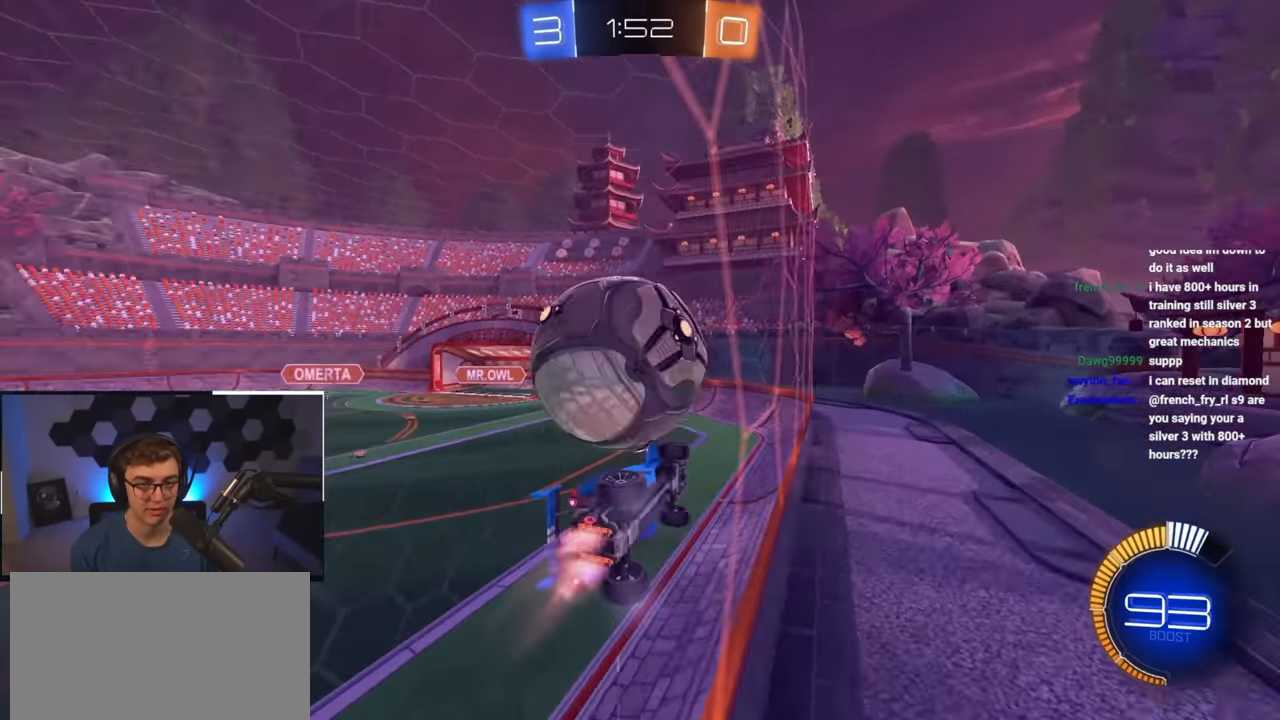
{"buttons": [], "left_stick": "up", "right_stick": "center", "events": [[183, "left_stick", "center"], [233, "L2", "up"], [483, "left_stick", "up"]]}
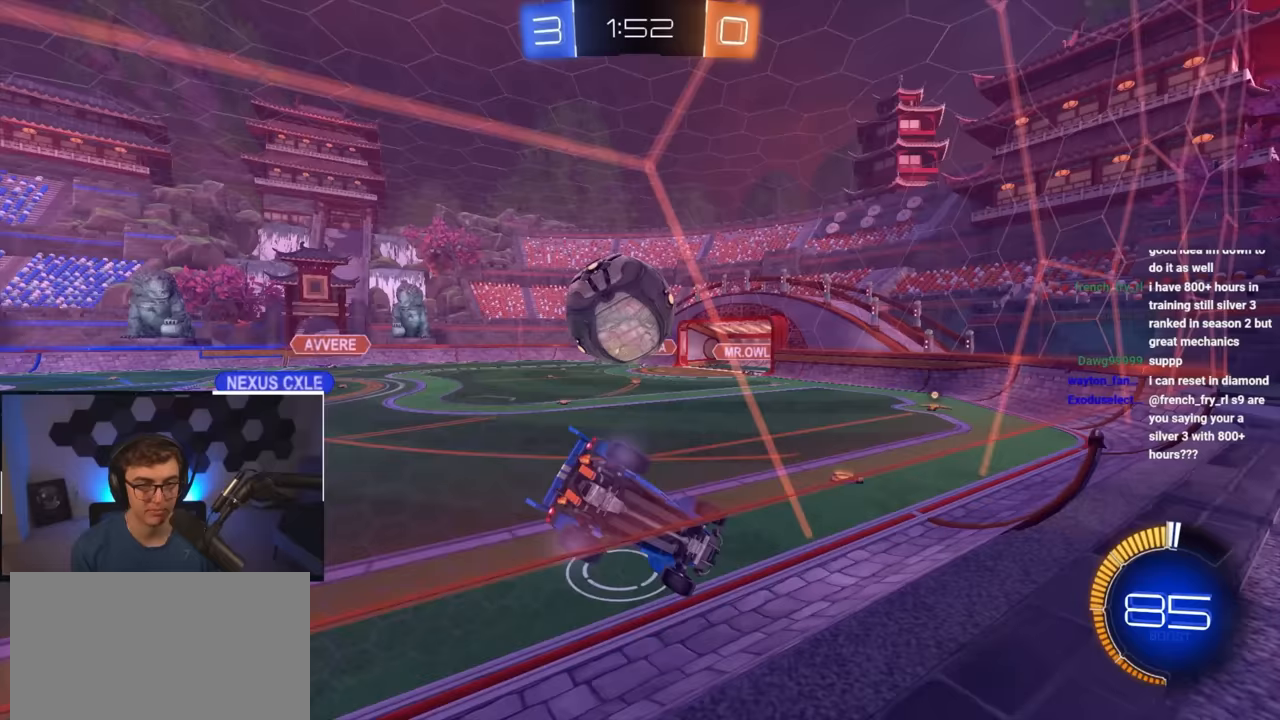
{"buttons": [], "left_stick": "up", "right_stick": "center", "events": []}
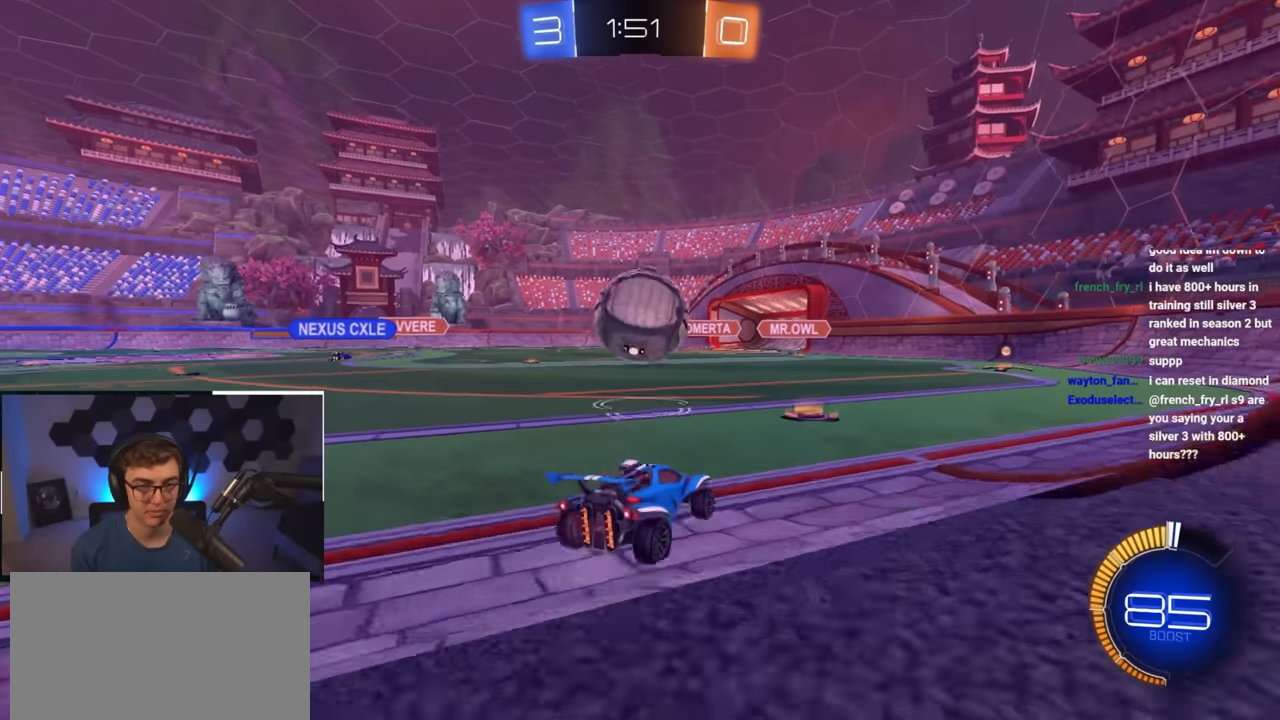
{"buttons": ["CROSS", "L2"], "left_stick": "left", "right_stick": "center", "events": [[167, "L2", "down"], [200, "CROSS", "down"], [200, "R1", "down"], [233, "left_stick", "down-right"], [283, "SQUARE", "down"], [367, "SQUARE", "up"], [383, "left_stick", "center"], [433, "R1", "up"], [450, "CROSS", "up"], [467, "left_stick", "left"], [500, "CROSS", "down"]]}
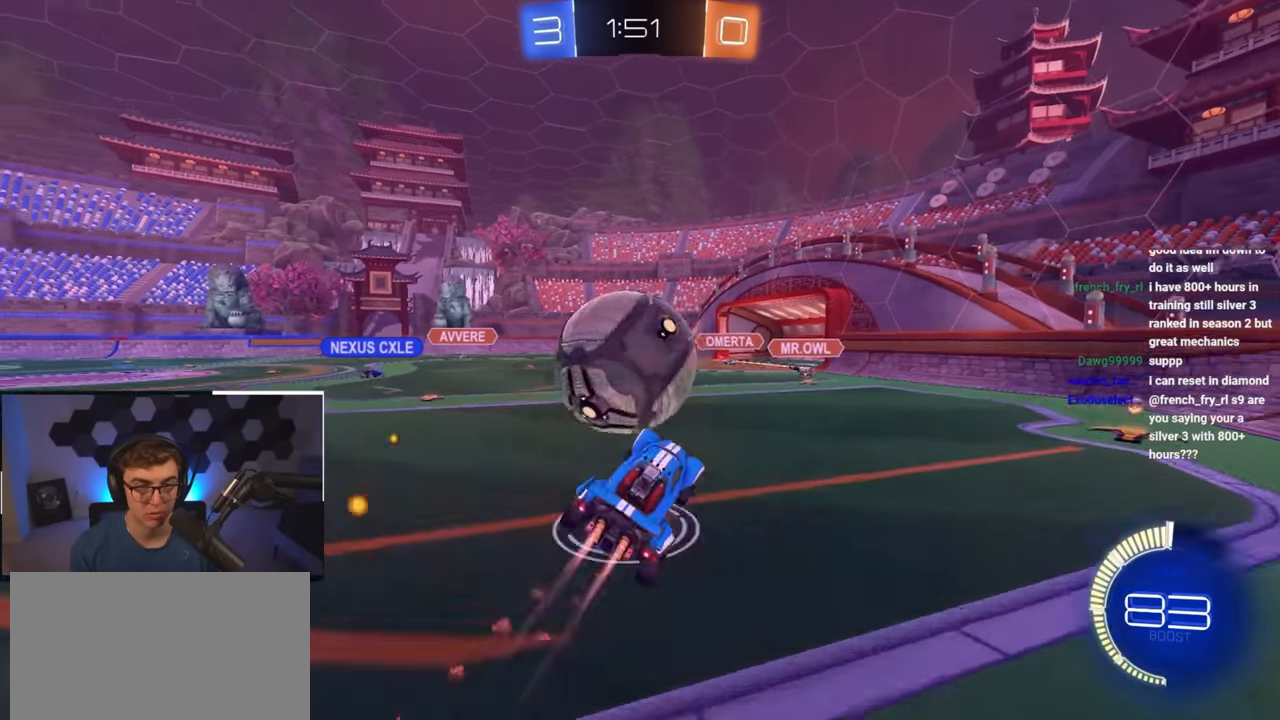
{"buttons": ["L2"], "left_stick": "down", "right_stick": "center", "events": [[33, "L2", "up"], [133, "CROSS", "up"], [133, "L2", "down"], [200, "left_stick", "down"], [283, "L2", "up"], [450, "L2", "down"]]}
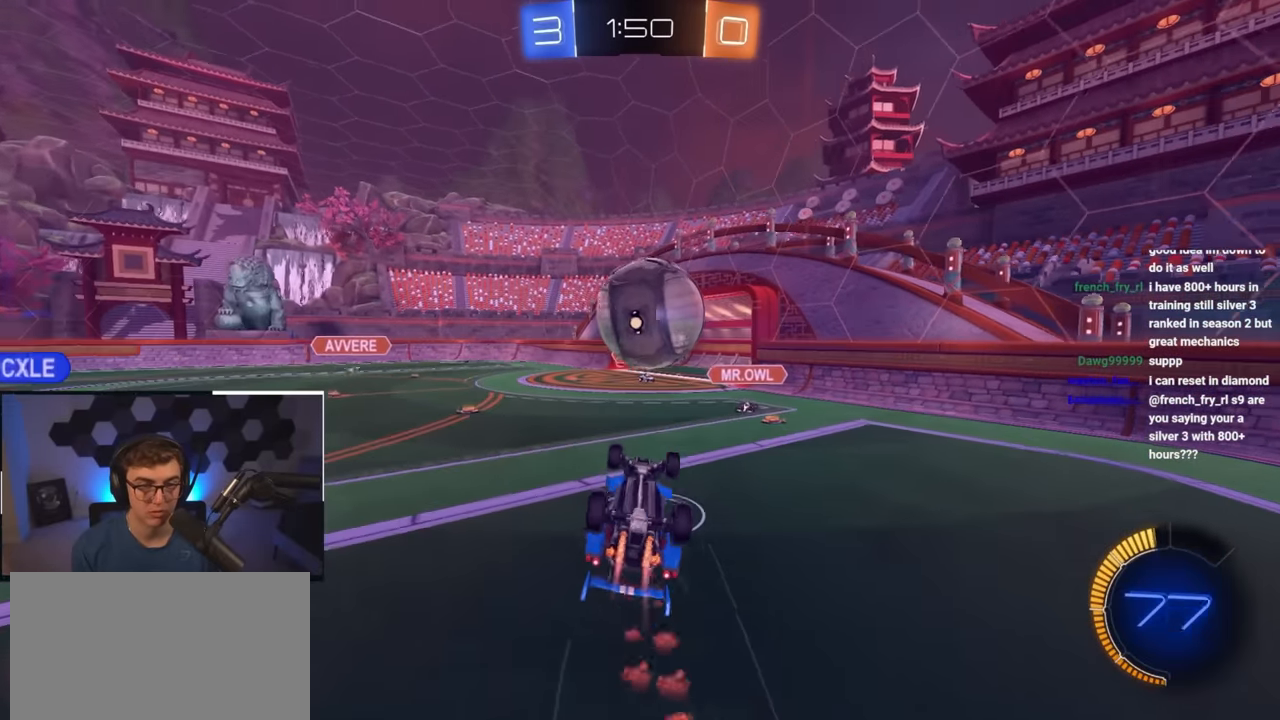
{"buttons": [], "left_stick": "center", "right_stick": "center", "events": [[67, "SQUARE", "down"], [283, "left_stick", "center"], [333, "L2", "up"], [333, "SQUARE", "up"]]}
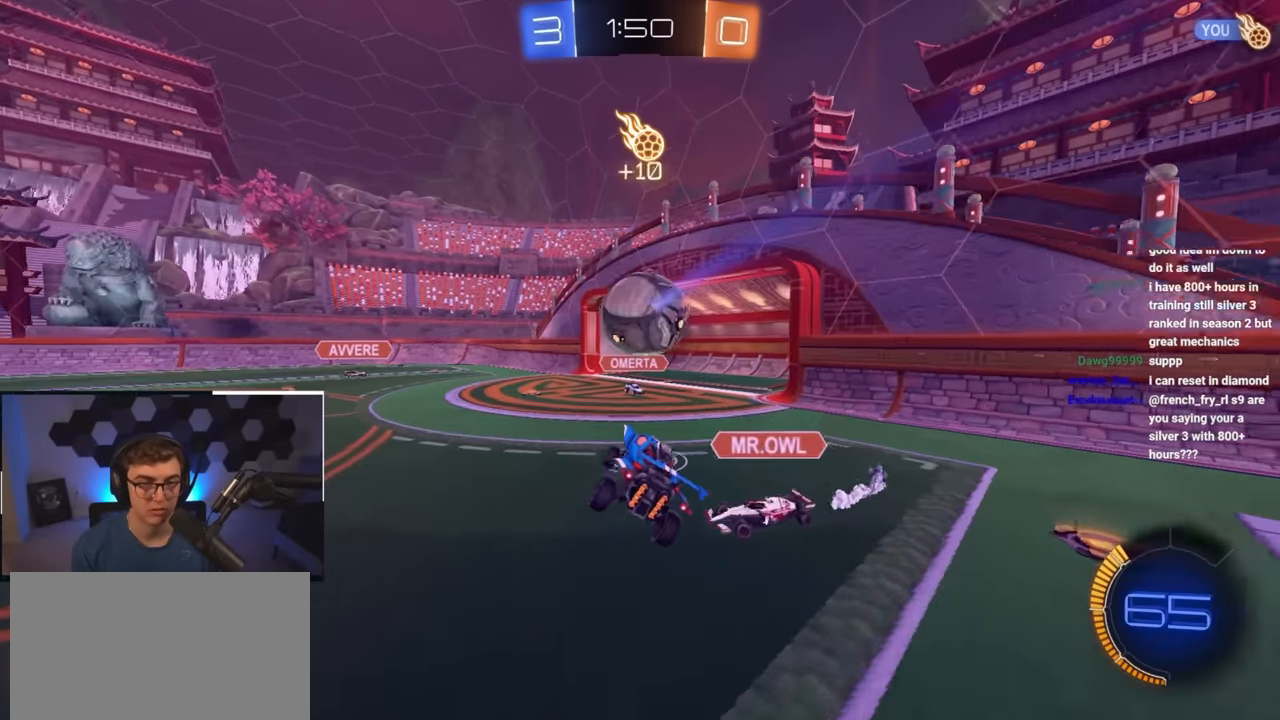
{"buttons": ["L2"], "left_stick": "up-left", "right_stick": "center", "events": [[217, "left_stick", "up-left"], [333, "TRIANGLE", "down"], [350, "L2", "down"], [433, "TRIANGLE", "up"]]}
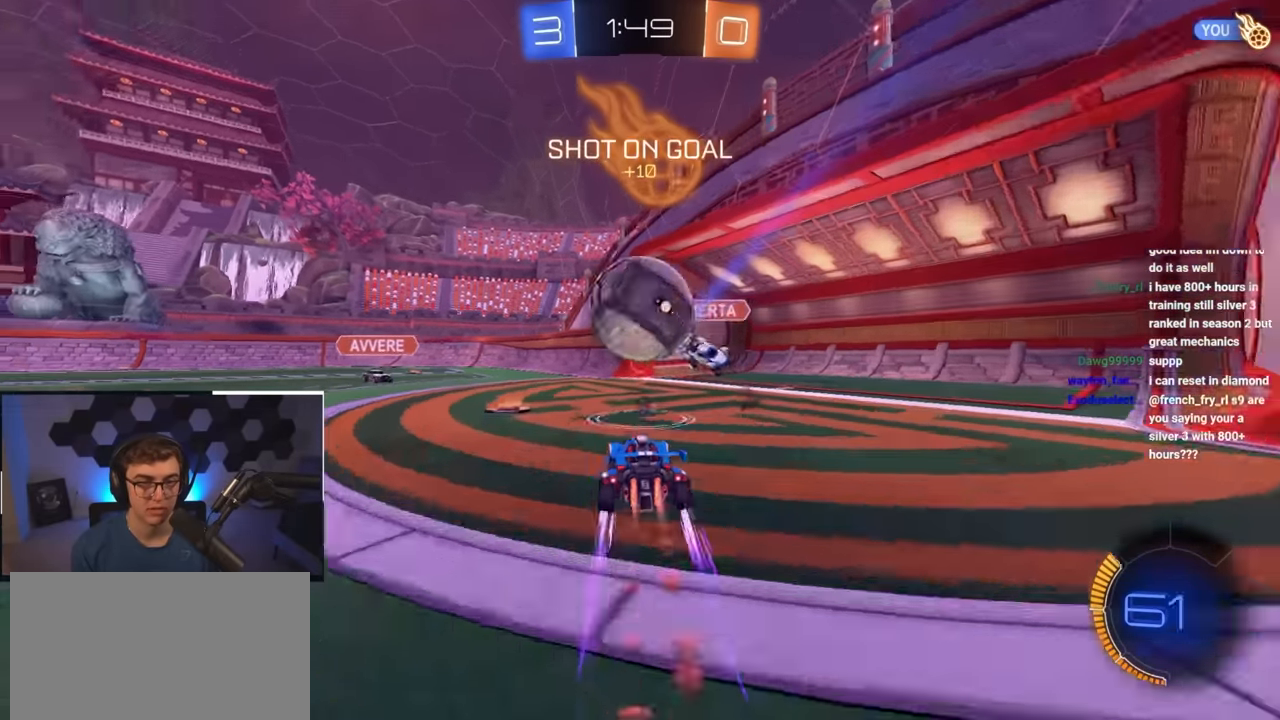
{"buttons": ["L2"], "left_stick": "up-left", "right_stick": "center", "events": [[100, "L2", "up"], [350, "L2", "down"]]}
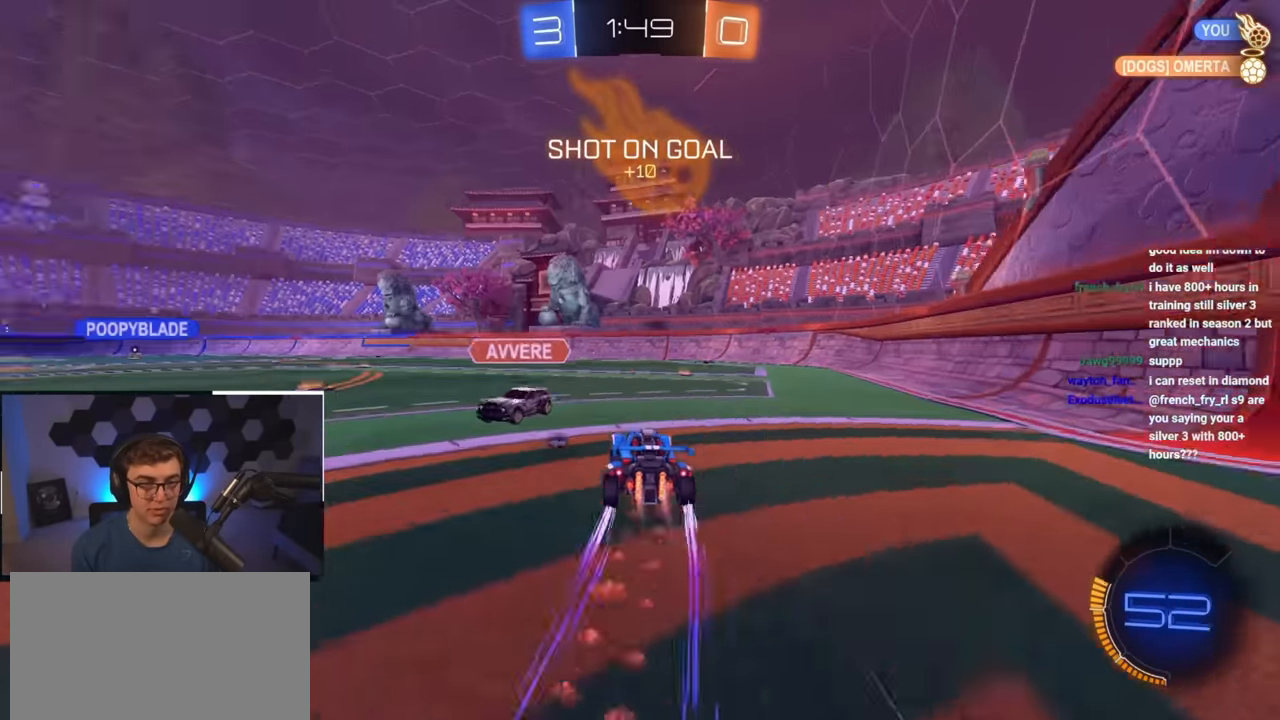
{"buttons": ["L2"], "left_stick": "center", "right_stick": "center", "events": [[117, "L2", "up"], [167, "left_stick", "up"], [267, "TRIANGLE", "down"], [383, "TRIANGLE", "up"], [467, "L2", "down"], [500, "left_stick", "center"]]}